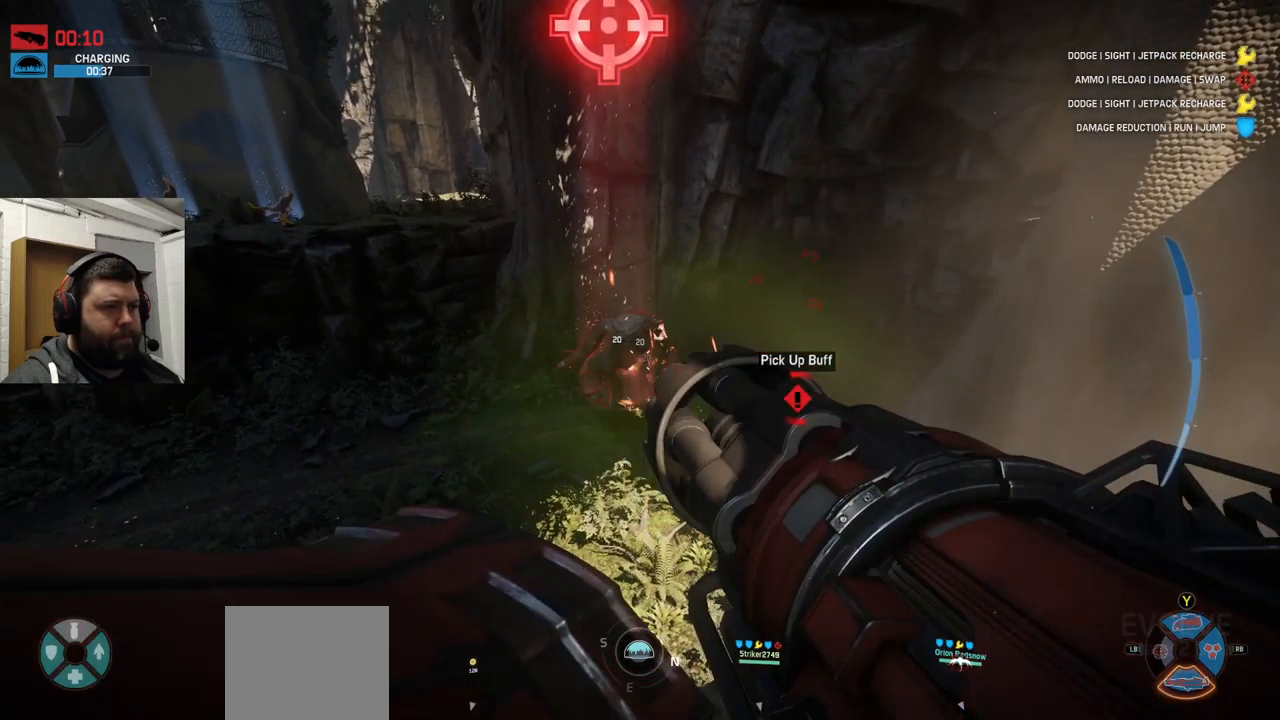
Gameplay with a controller (PlayStation layout); each line is a JSON object with the inputs held at the frame after it (dt_ms = milliseconds from this image to that frame). "events" lists button and stick changes between this image and that frame as [ms after this image, input, new state], when the widget could be followed in between.
{"dt_ms": 500, "buttons": ["CROSS"], "left_stick": "up", "right_stick": "center", "events": [[250, "left_stick", "up"], [300, "CROSS", "down"], [300, "L2", "up"], [317, "CROSS", "up"], [317, "R2", "up"], [383, "CROSS", "down"]]}
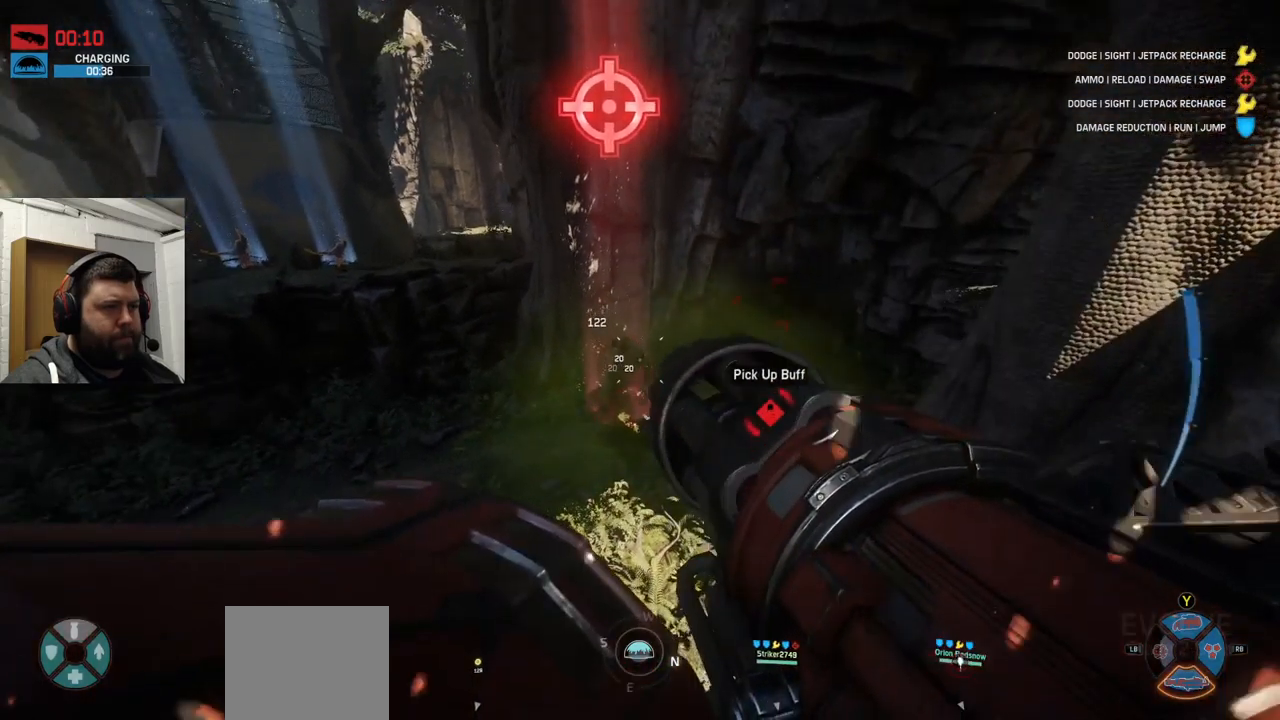
{"dt_ms": 500, "buttons": ["R2"], "left_stick": "down", "right_stick": "up", "events": [[167, "CROSS", "up"], [217, "left_stick", "down"], [217, "right_stick", "up"], [383, "R2", "down"]]}
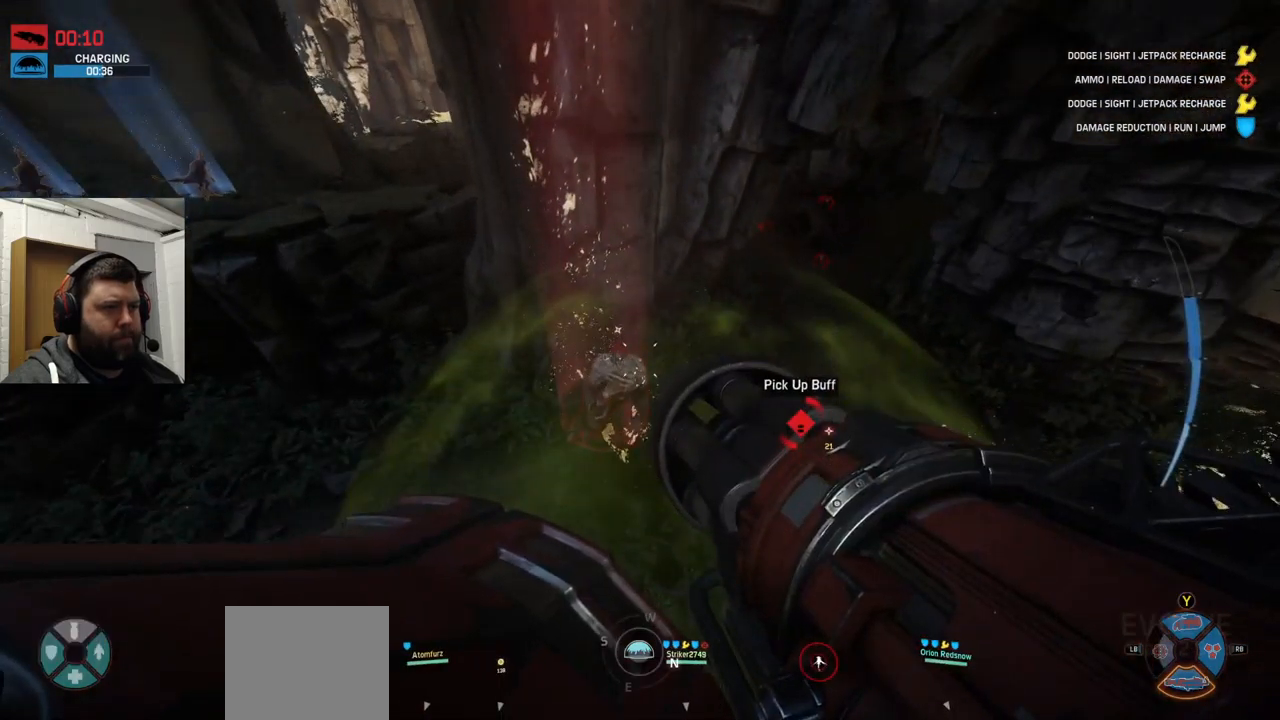
{"dt_ms": 500, "buttons": ["R2"], "left_stick": "down", "right_stick": "up", "events": []}
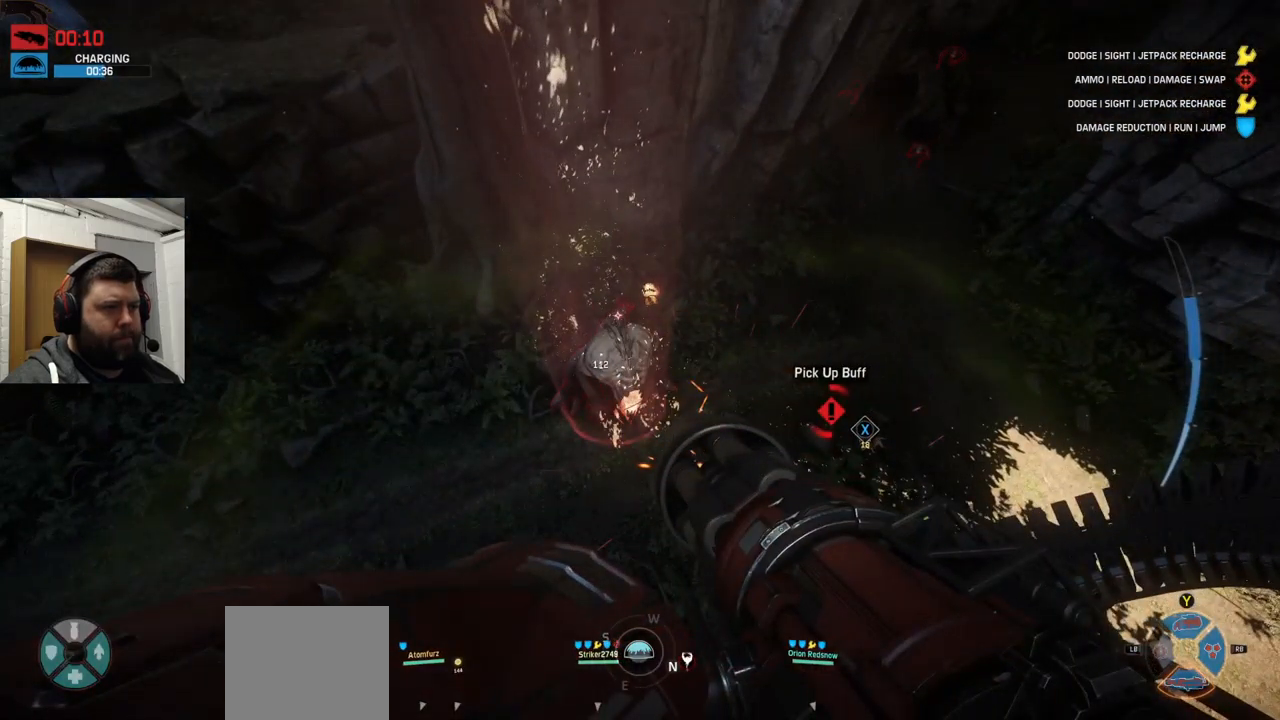
{"dt_ms": 500, "buttons": ["R2"], "left_stick": "down", "right_stick": "center", "events": [[284, "right_stick", "left"], [417, "right_stick", "center"]]}
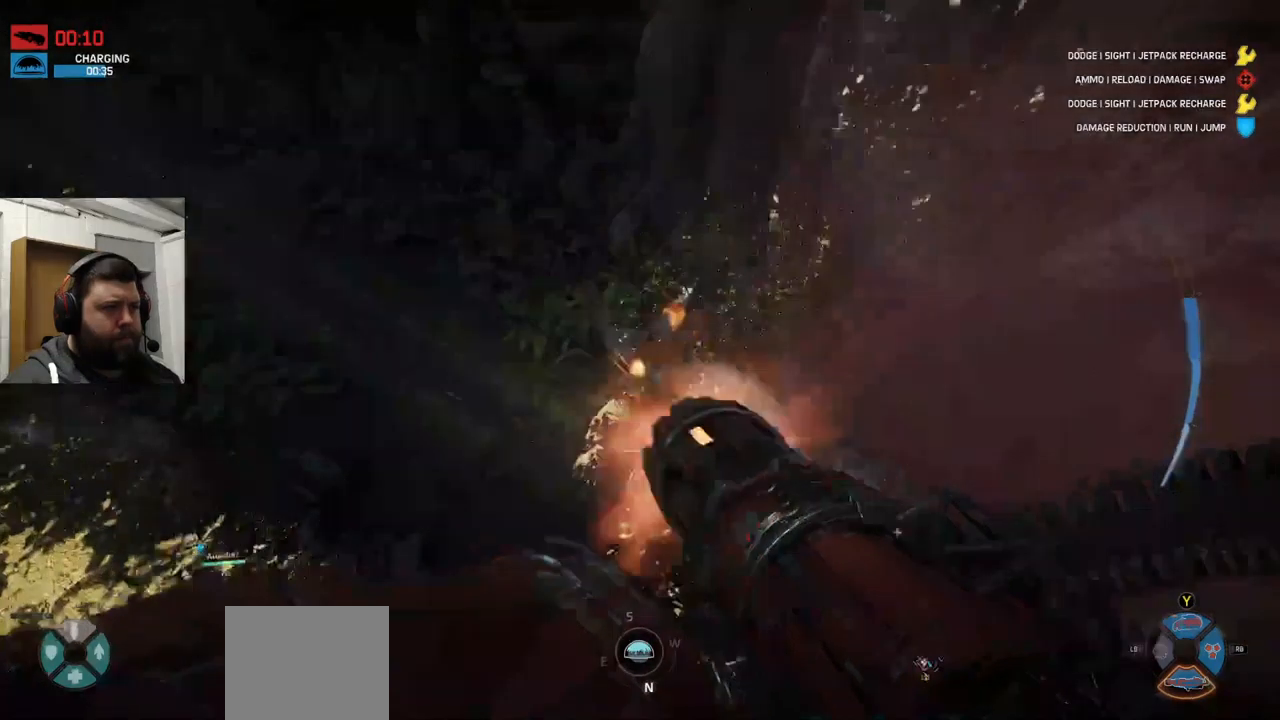
{"dt_ms": 500, "buttons": [], "left_stick": "right", "right_stick": "down-right", "events": [[134, "R2", "up"], [134, "left_stick", "down-right"], [134, "right_stick", "down-right"], [484, "left_stick", "right"]]}
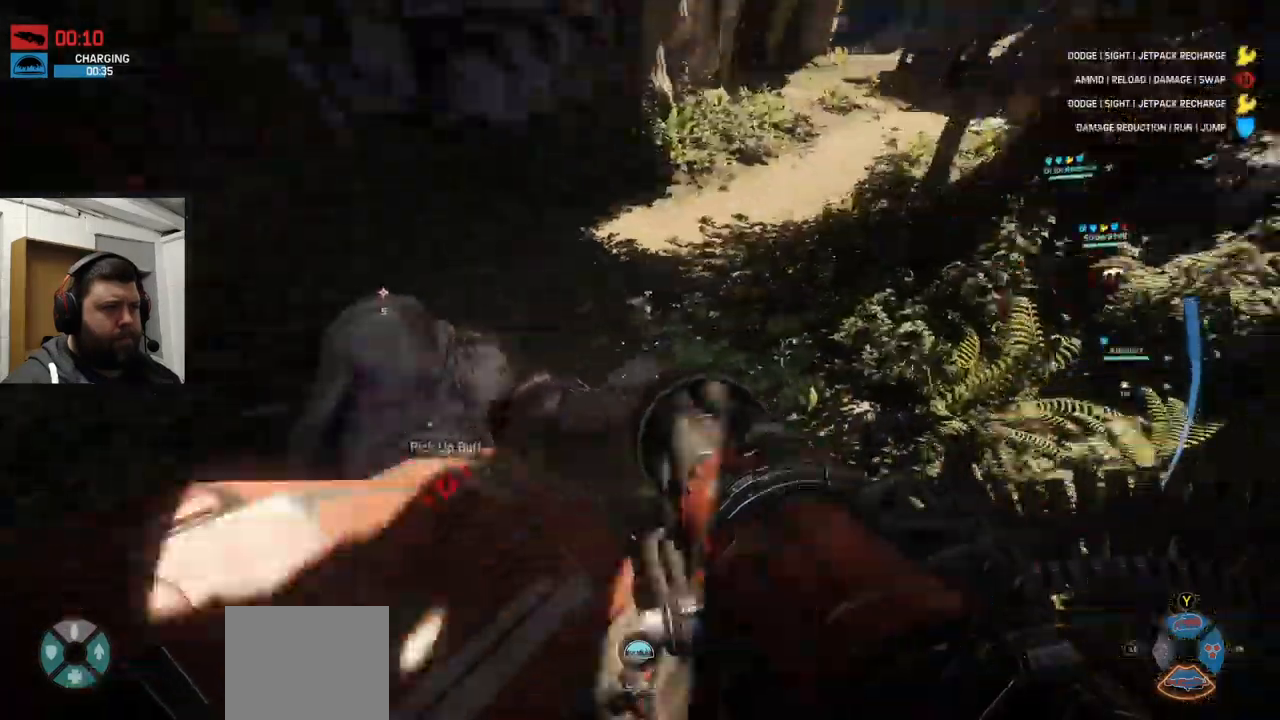
{"dt_ms": 500, "buttons": ["SQUARE"], "left_stick": "up", "right_stick": "center", "events": [[17, "right_stick", "center"], [50, "left_stick", "up-right"], [150, "right_stick", "down"], [350, "left_stick", "up"], [450, "SQUARE", "down"], [450, "right_stick", "center"]]}
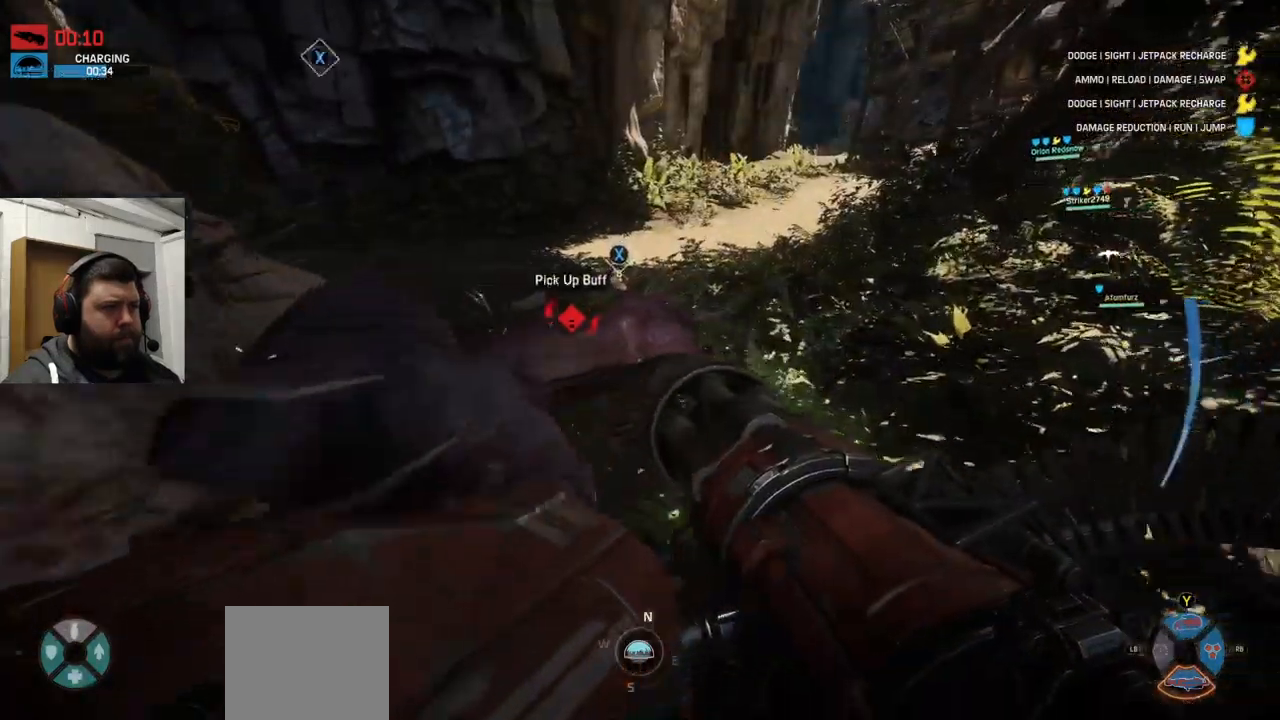
{"dt_ms": 500, "buttons": [], "left_stick": "up-left", "right_stick": "center", "events": [[84, "left_stick", "down-left"], [234, "left_stick", "up-left"], [417, "SQUARE", "up"]]}
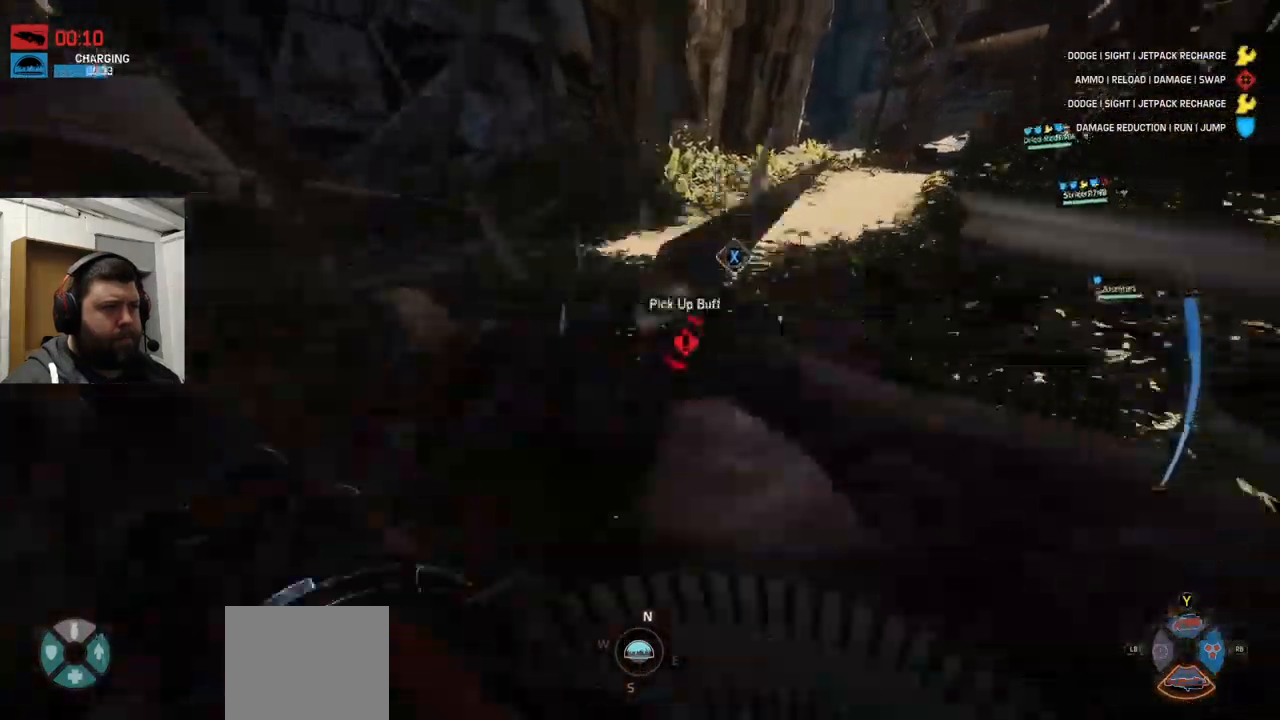
{"dt_ms": 500, "buttons": [], "left_stick": "up", "right_stick": "center", "events": [[100, "left_stick", "up"], [134, "SQUARE", "down"], [467, "SQUARE", "up"]]}
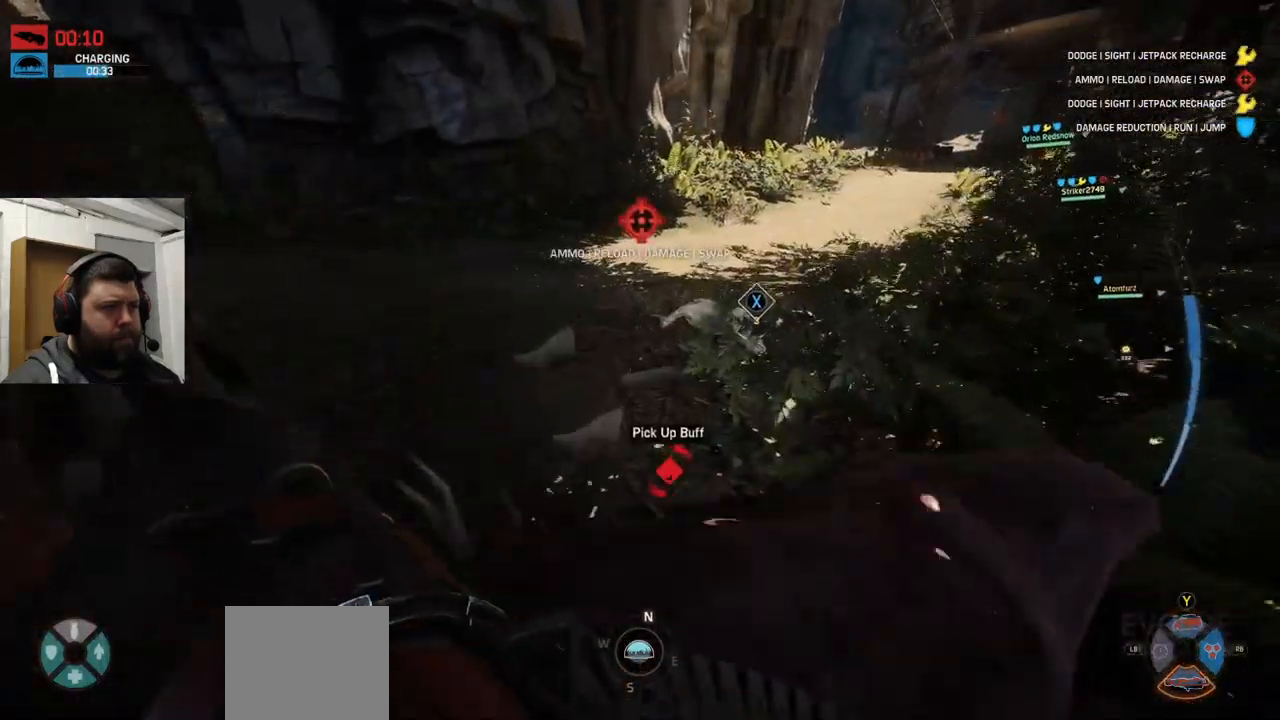
{"dt_ms": 500, "buttons": [], "left_stick": "center", "right_stick": "center", "events": [[117, "left_stick", "center"]]}
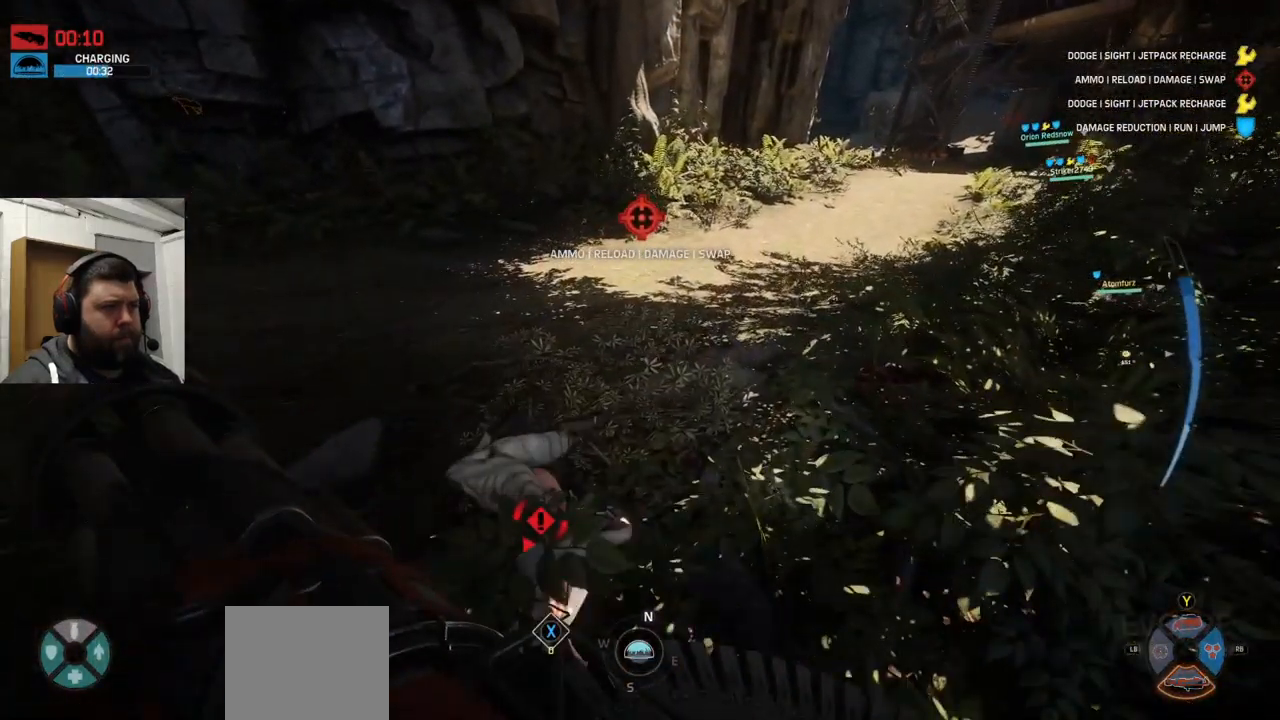
{"dt_ms": 500, "buttons": [], "left_stick": "center", "right_stick": "center", "events": [[334, "right_stick", "down-left"], [484, "right_stick", "center"]]}
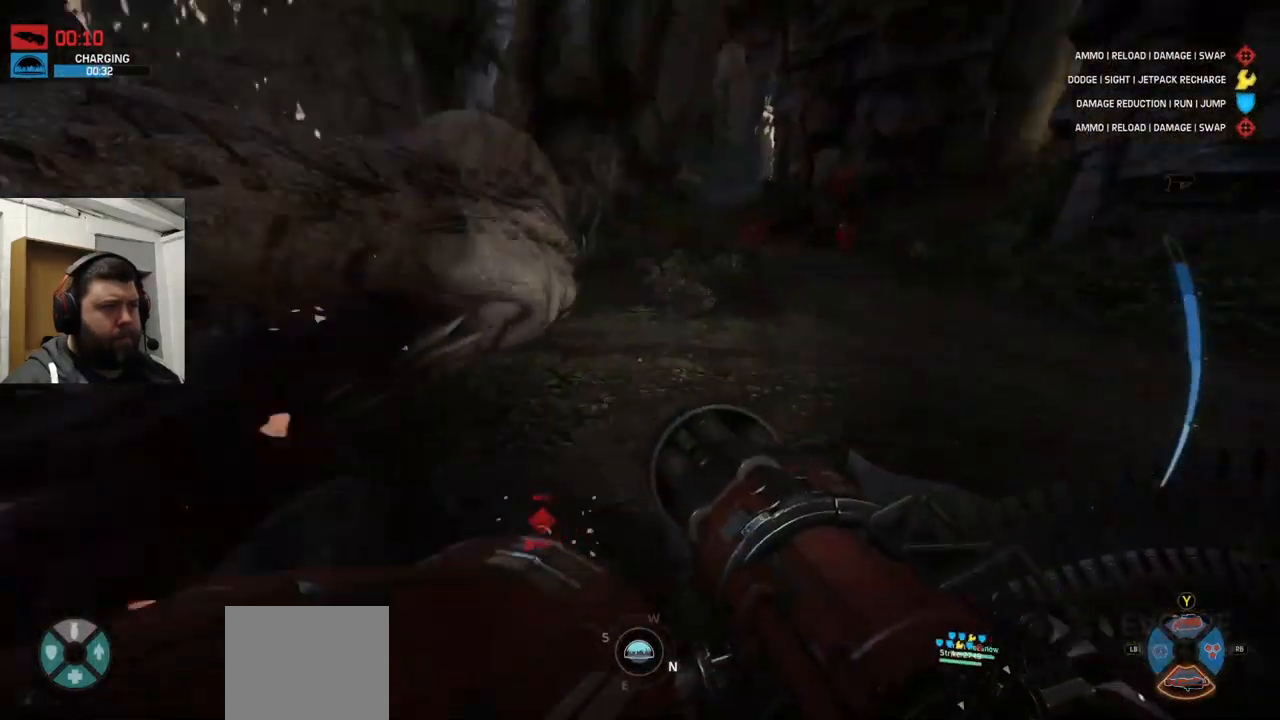
{"dt_ms": 500, "buttons": [], "left_stick": "up", "right_stick": "right", "events": [[334, "right_stick", "down-right"], [384, "left_stick", "up"], [467, "right_stick", "right"]]}
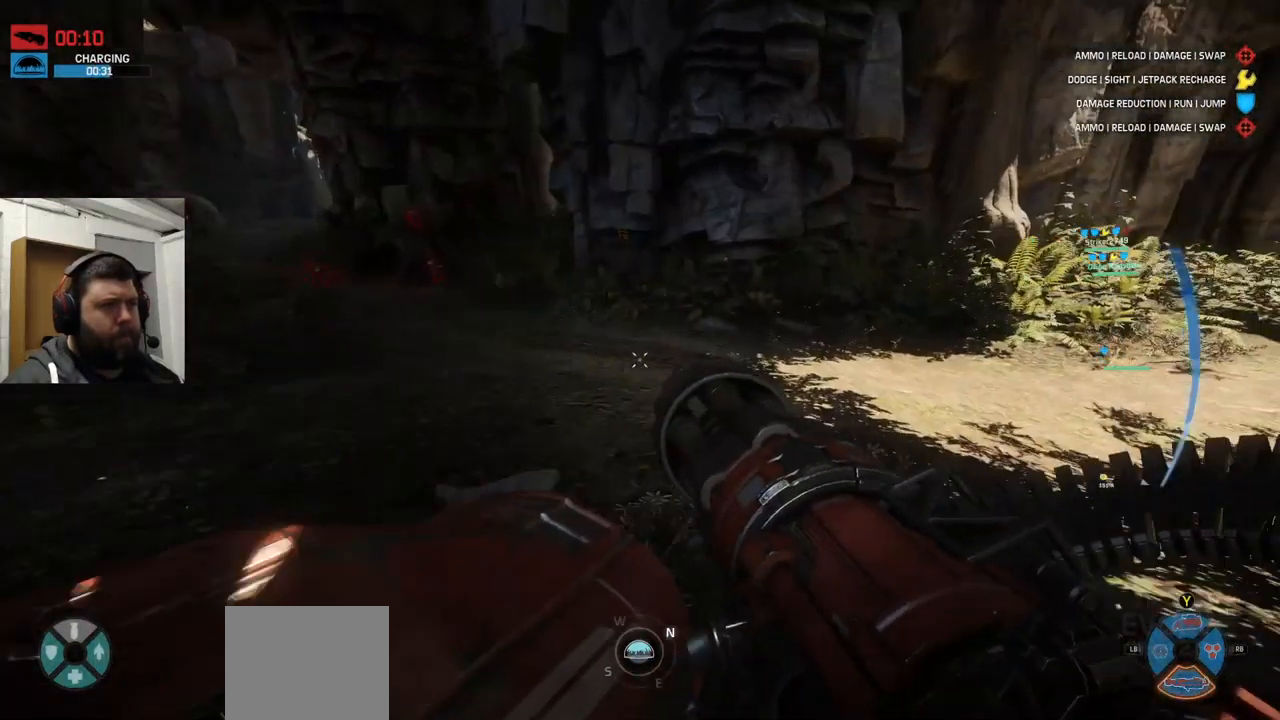
{"dt_ms": 500, "buttons": ["CROSS"], "left_stick": "up", "right_stick": "center", "events": [[100, "right_stick", "center"], [150, "right_stick", "right"], [250, "right_stick", "center"], [284, "CROSS", "down"]]}
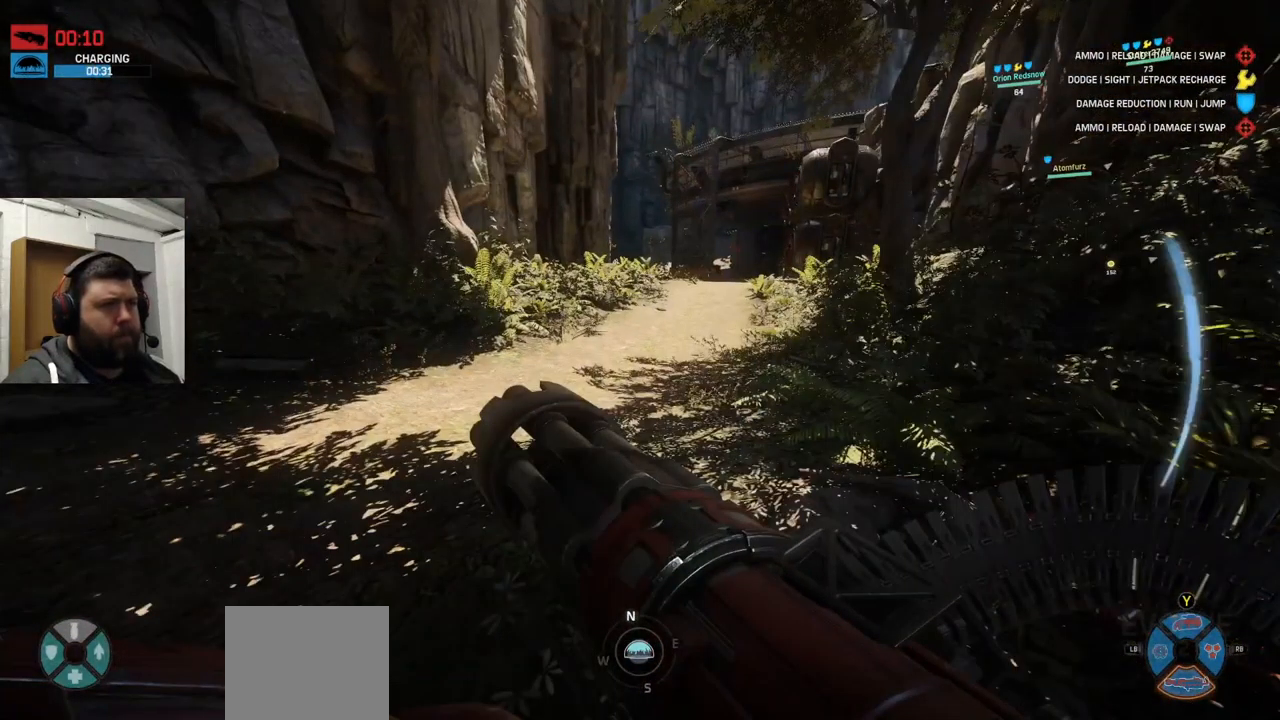
{"dt_ms": 500, "buttons": [], "left_stick": "up", "right_stick": "center", "events": [[400, "CROSS", "up"]]}
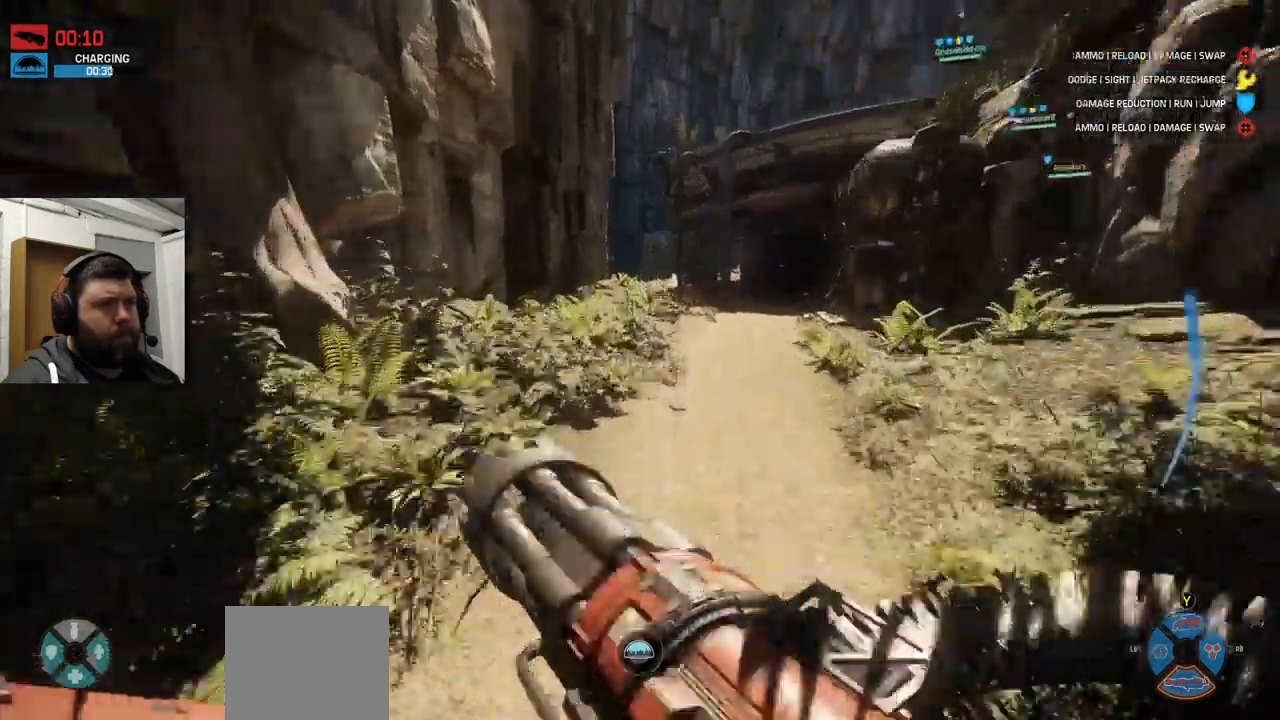
{"dt_ms": 500, "buttons": [], "left_stick": "up", "right_stick": "down-right", "events": [[250, "right_stick", "down-right"]]}
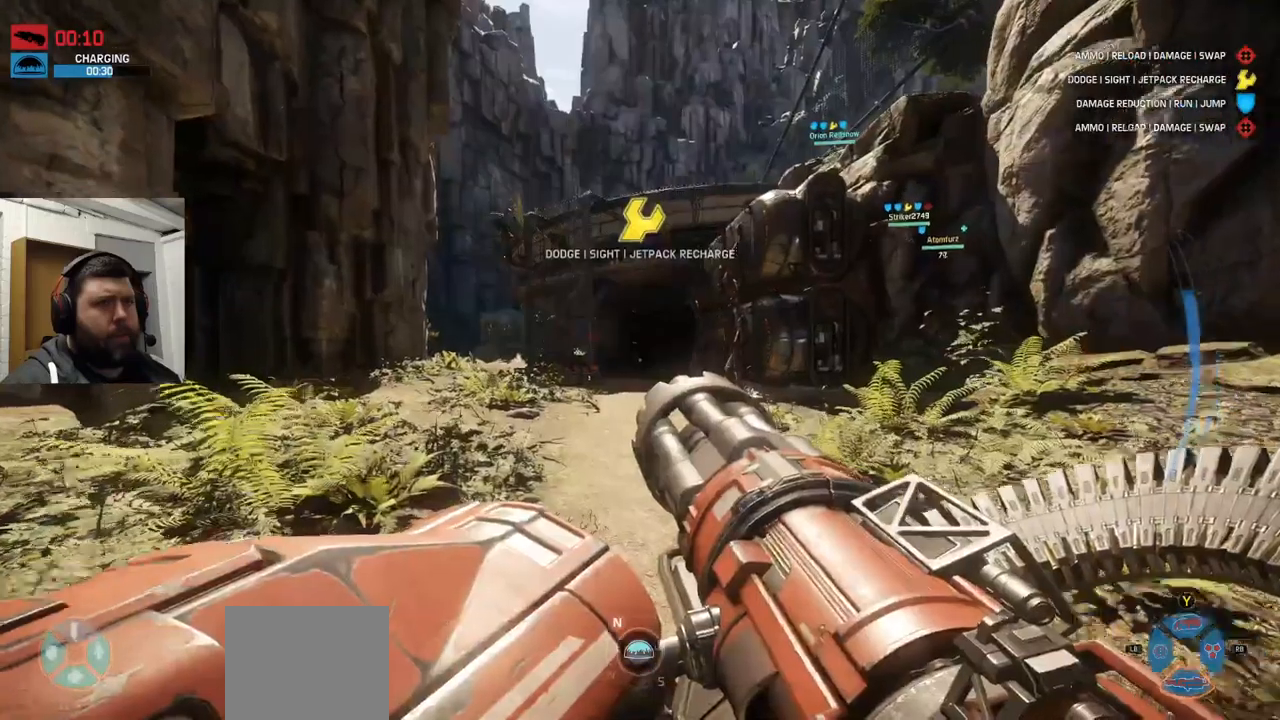
{"dt_ms": 500, "buttons": [], "left_stick": "up", "right_stick": "down-right", "events": []}
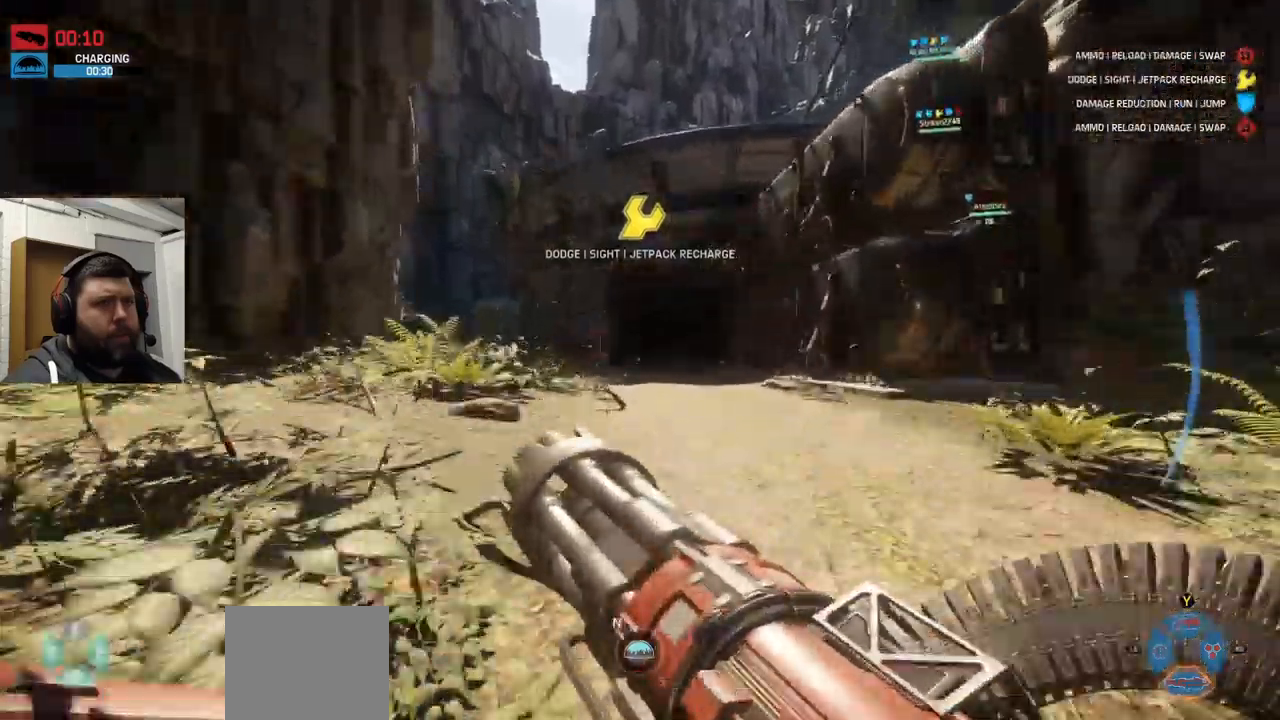
{"dt_ms": 1000, "buttons": [], "left_stick": "up", "right_stick": "down-right"}
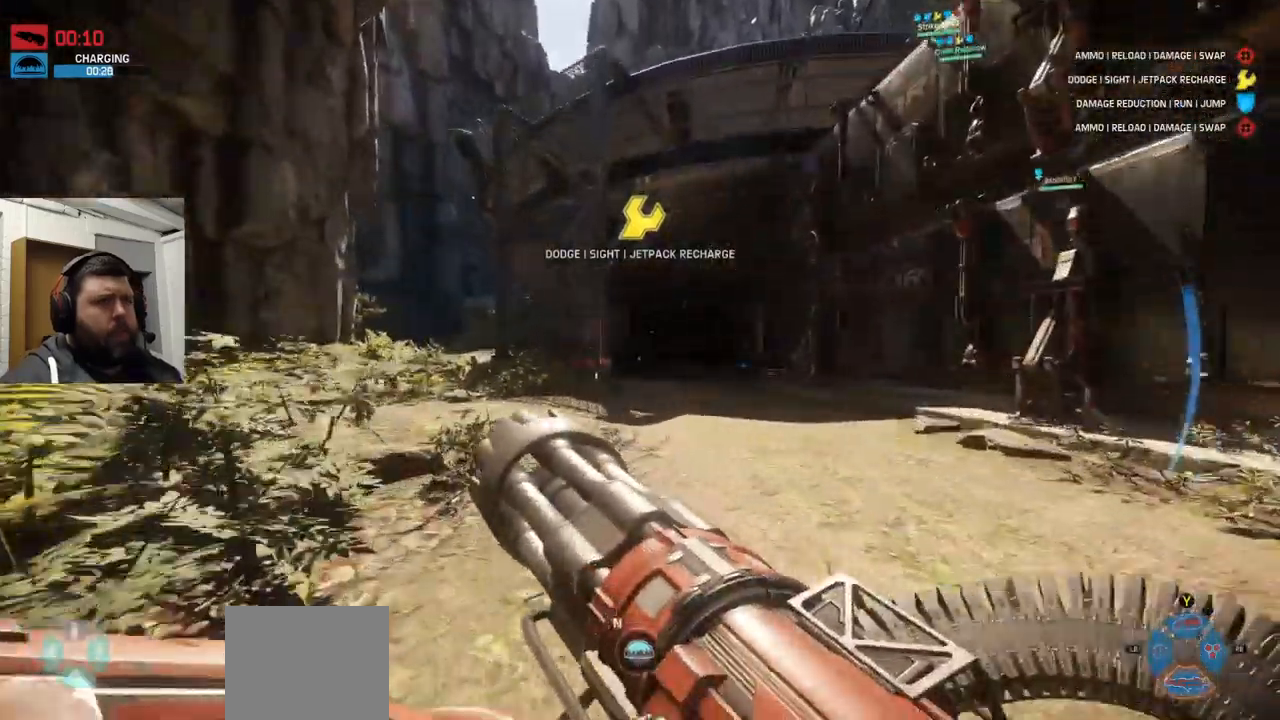
{"dt_ms": 500, "buttons": [], "left_stick": "up", "right_stick": "center", "events": [[133, "right_stick", "left"], [450, "right_stick", "center"]]}
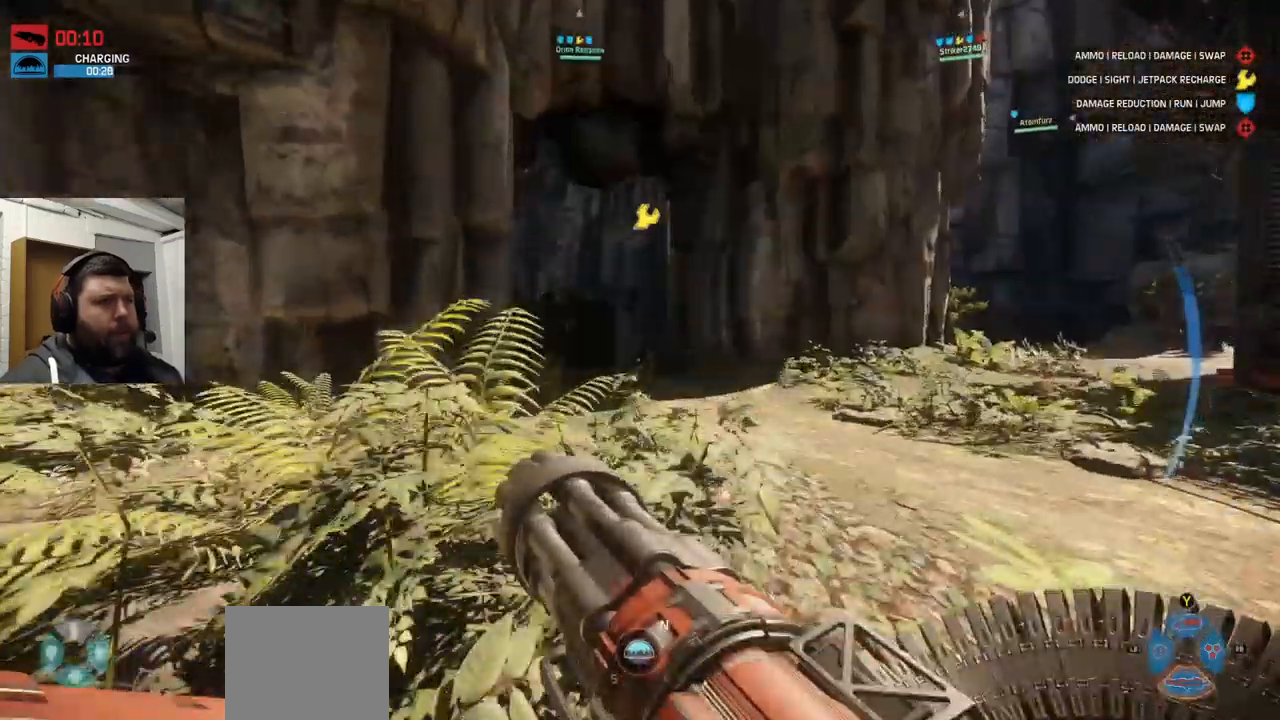
{"dt_ms": 500, "buttons": [], "left_stick": "up", "right_stick": "left", "events": [[66, "right_stick", "right"], [400, "right_stick", "center"], [450, "right_stick", "left"]]}
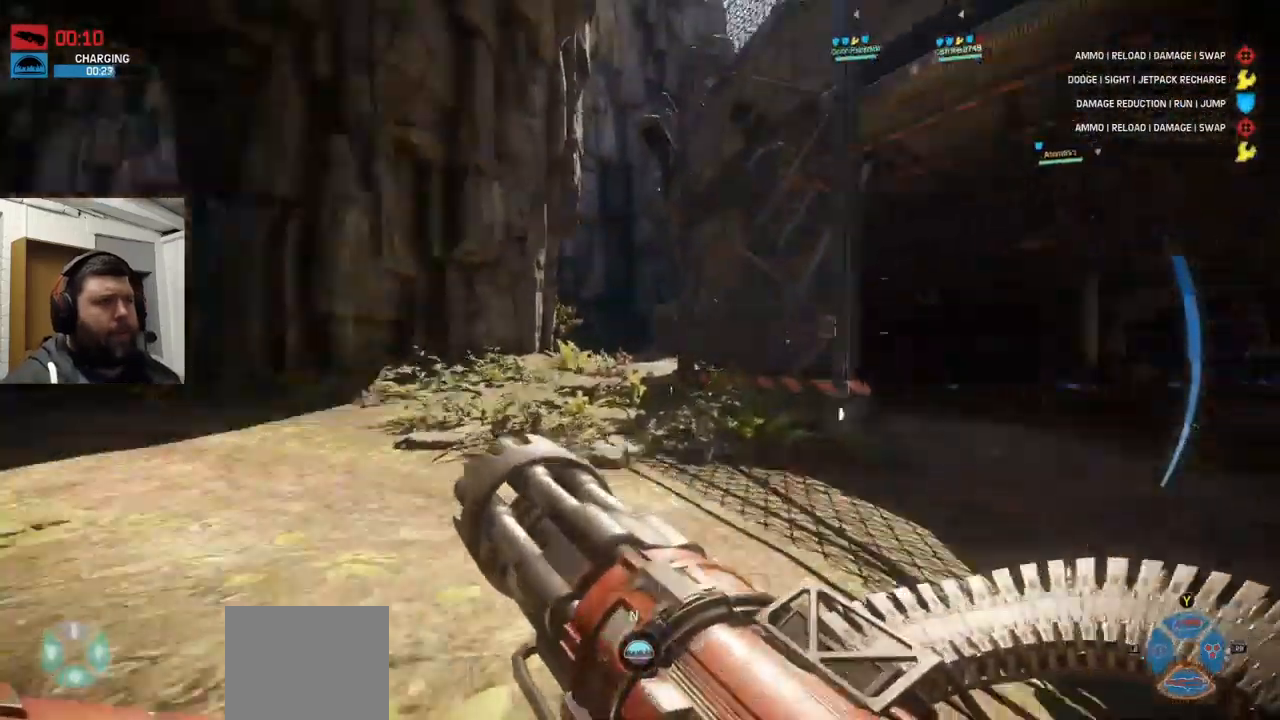
{"dt_ms": 500, "buttons": [], "left_stick": "up-left", "right_stick": "center", "events": [[50, "right_stick", "center"], [466, "left_stick", "up-left"]]}
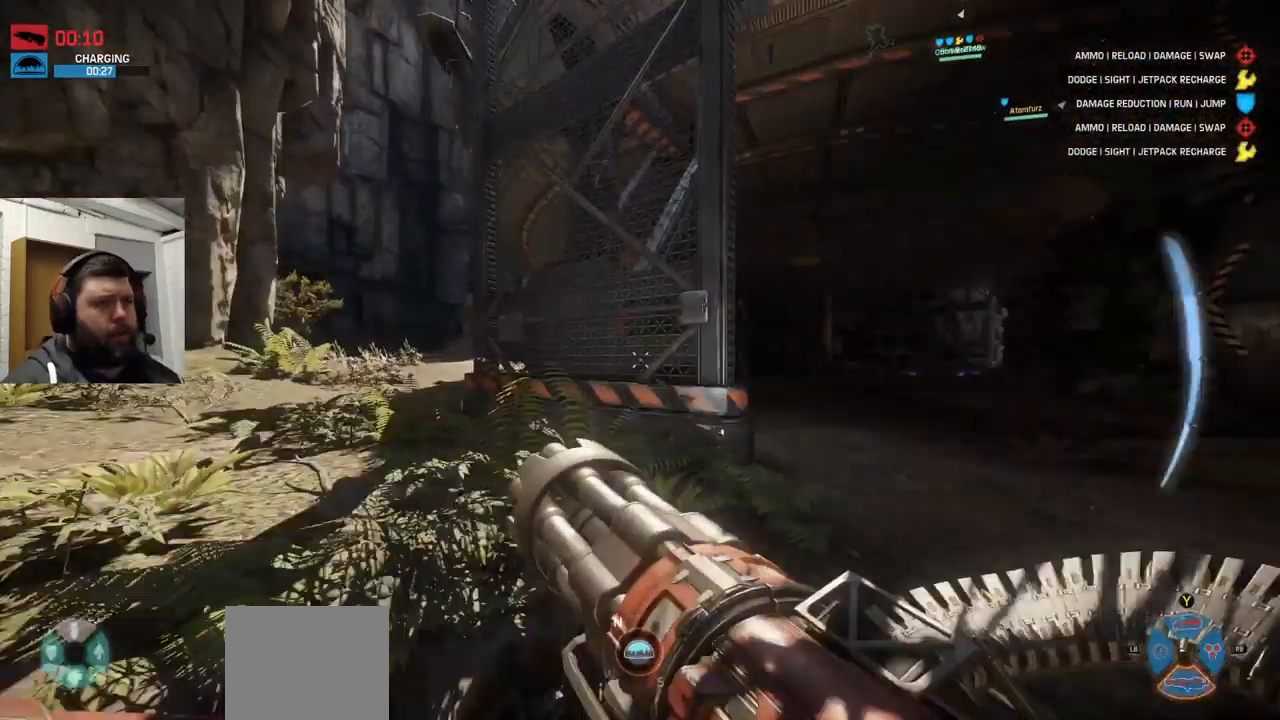
{"dt_ms": 500, "buttons": [], "left_stick": "up-left", "right_stick": "center", "events": []}
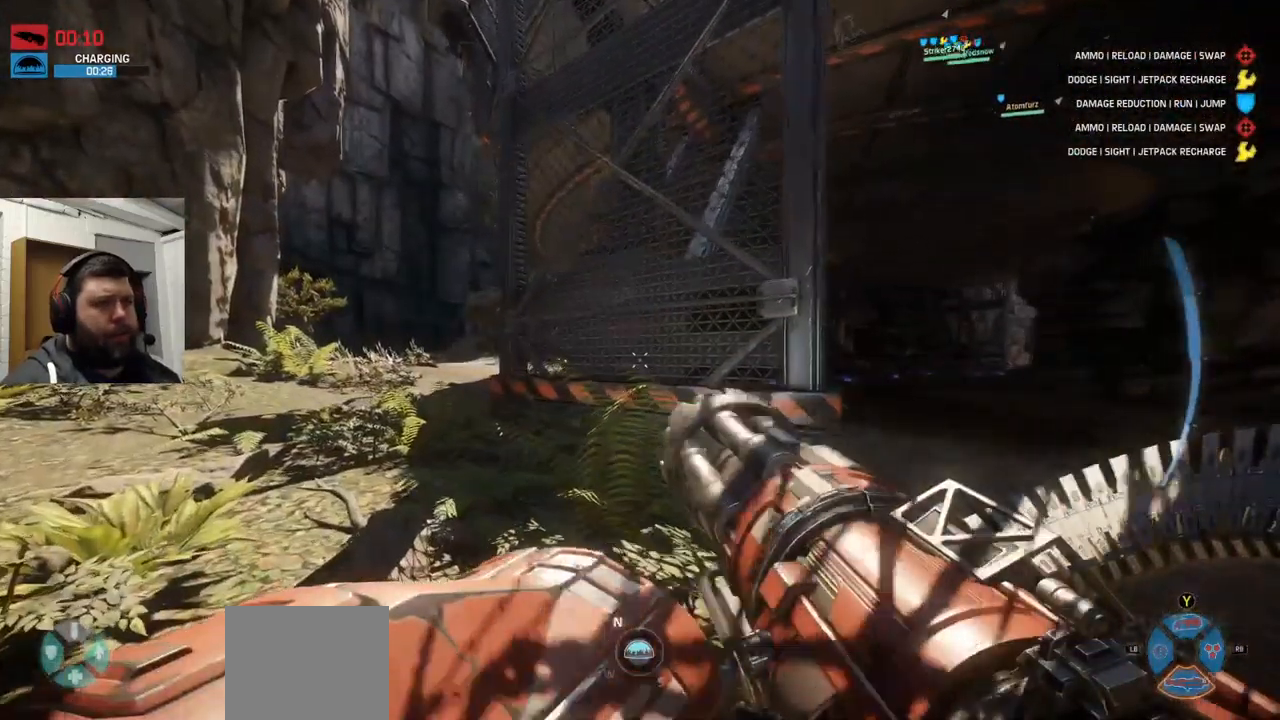
{"dt_ms": 500, "buttons": ["CROSS"], "left_stick": "up-left", "right_stick": "center", "events": [[483, "CROSS", "down"]]}
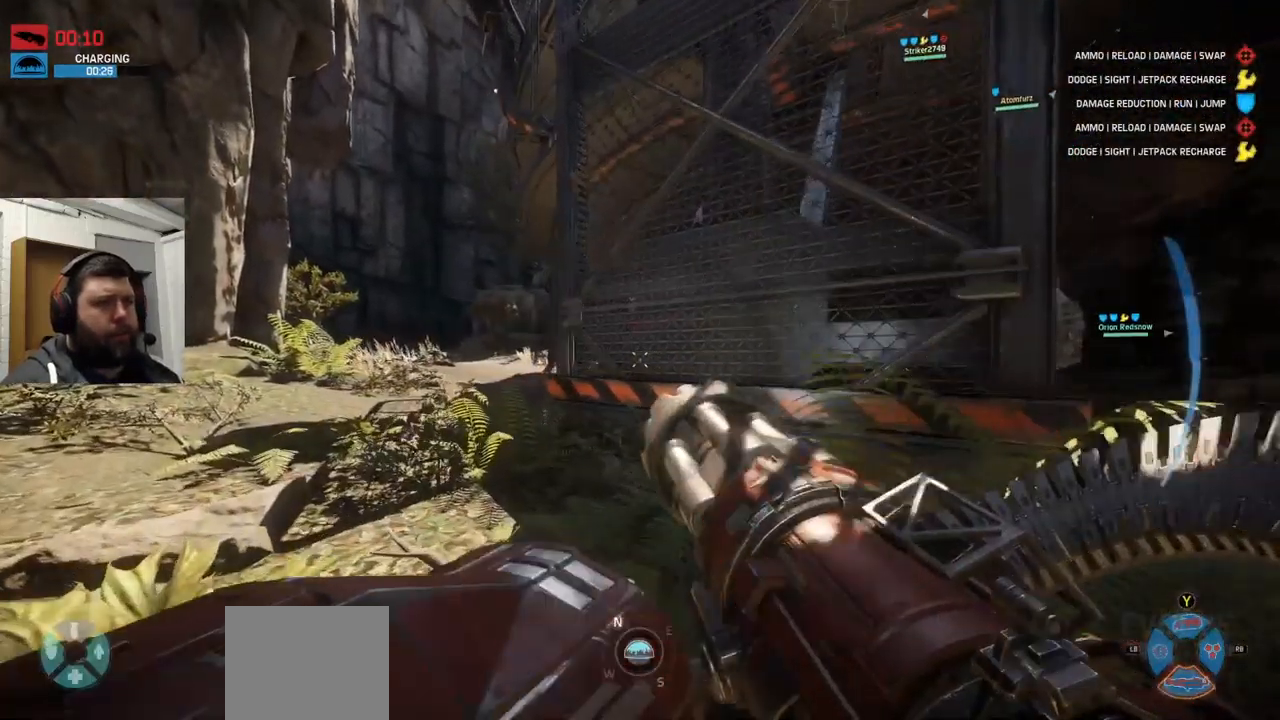
{"dt_ms": 500, "buttons": [], "left_stick": "up-left", "right_stick": "center", "events": [[416, "CROSS", "up"]]}
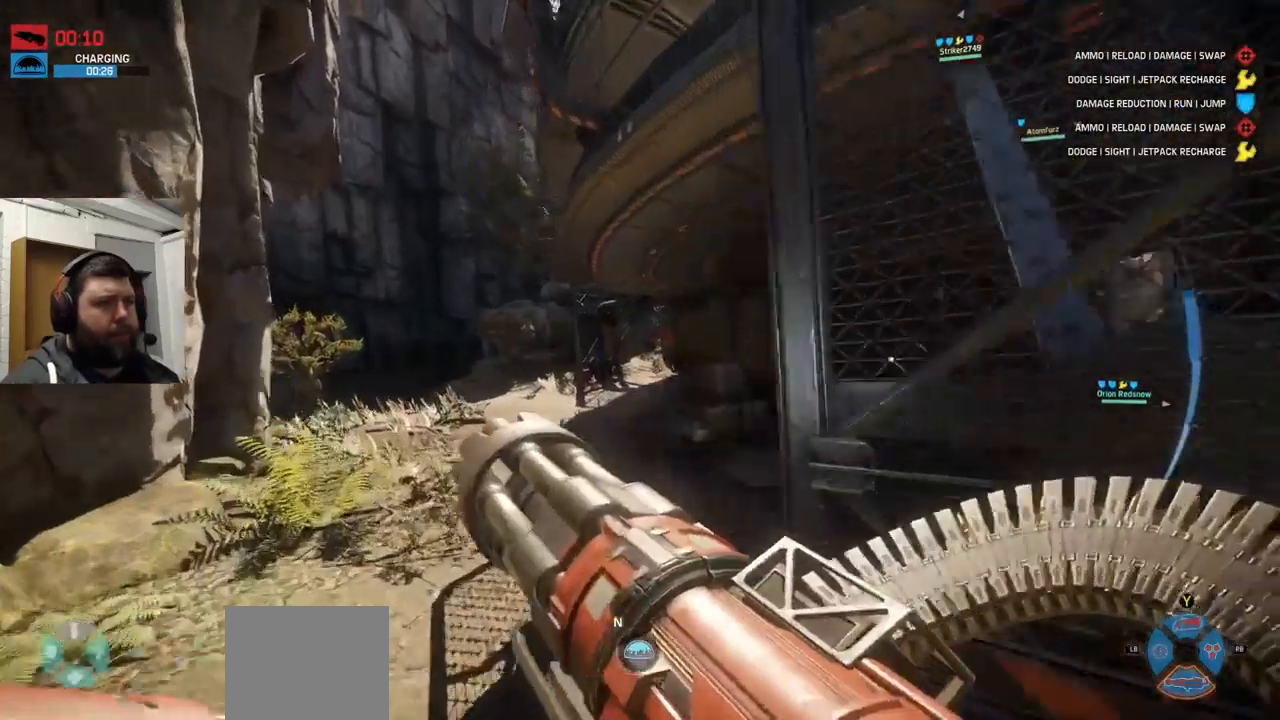
{"dt_ms": 500, "buttons": [], "left_stick": "up", "right_stick": "center", "events": [[250, "left_stick", "up"], [300, "right_stick", "right"], [483, "right_stick", "center"]]}
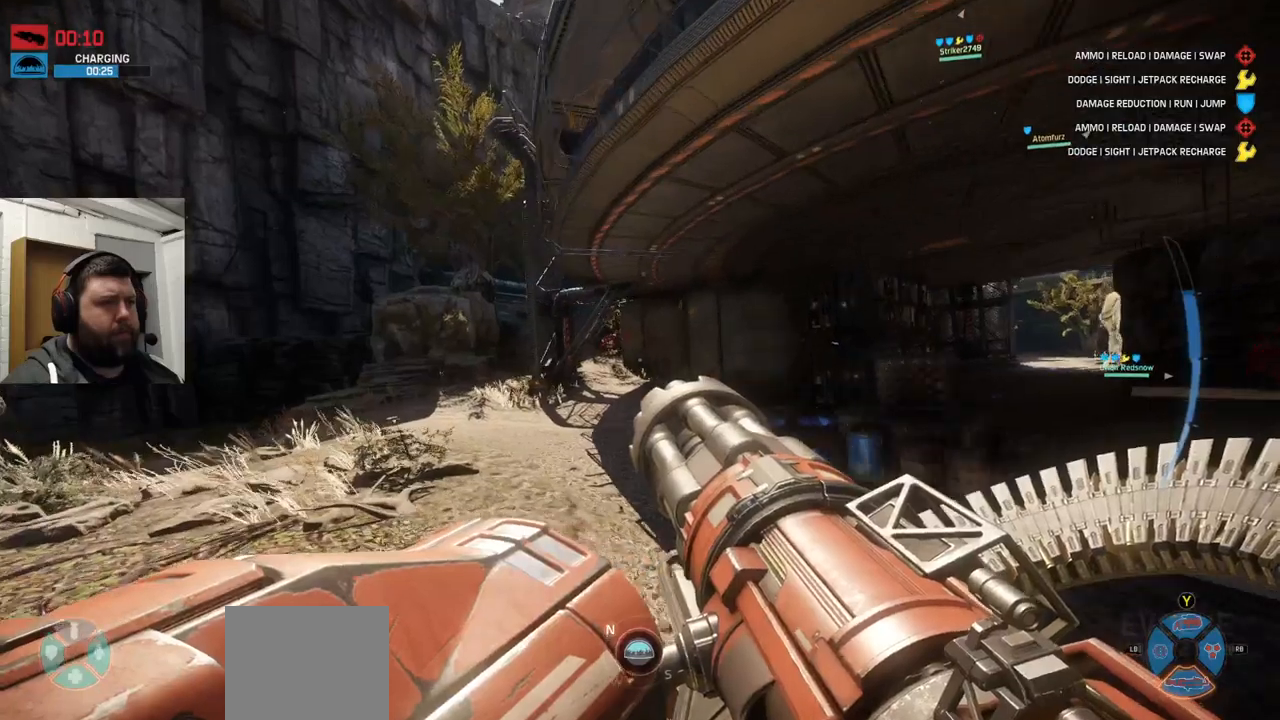
{"dt_ms": 500, "buttons": [], "left_stick": "up", "right_stick": "center", "events": [[50, "SQUARE", "down"], [117, "SQUARE", "up"]]}
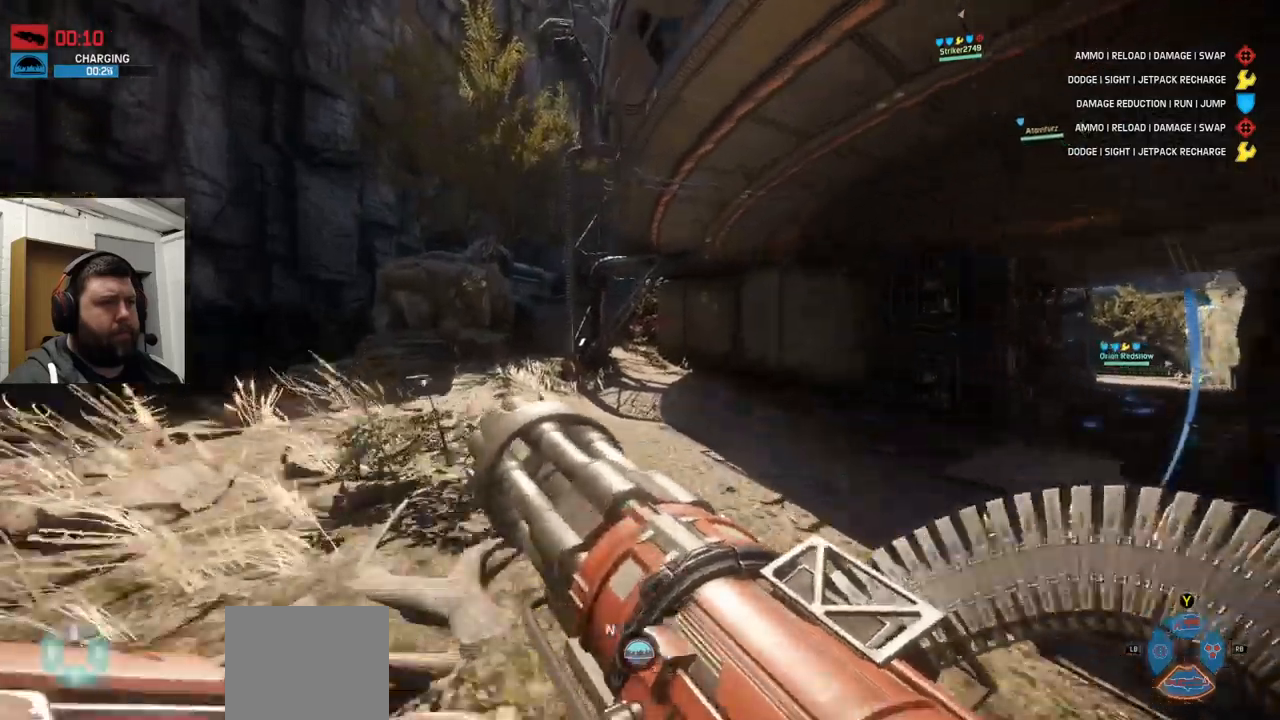
{"dt_ms": 500, "buttons": [], "left_stick": "up", "right_stick": "center", "events": []}
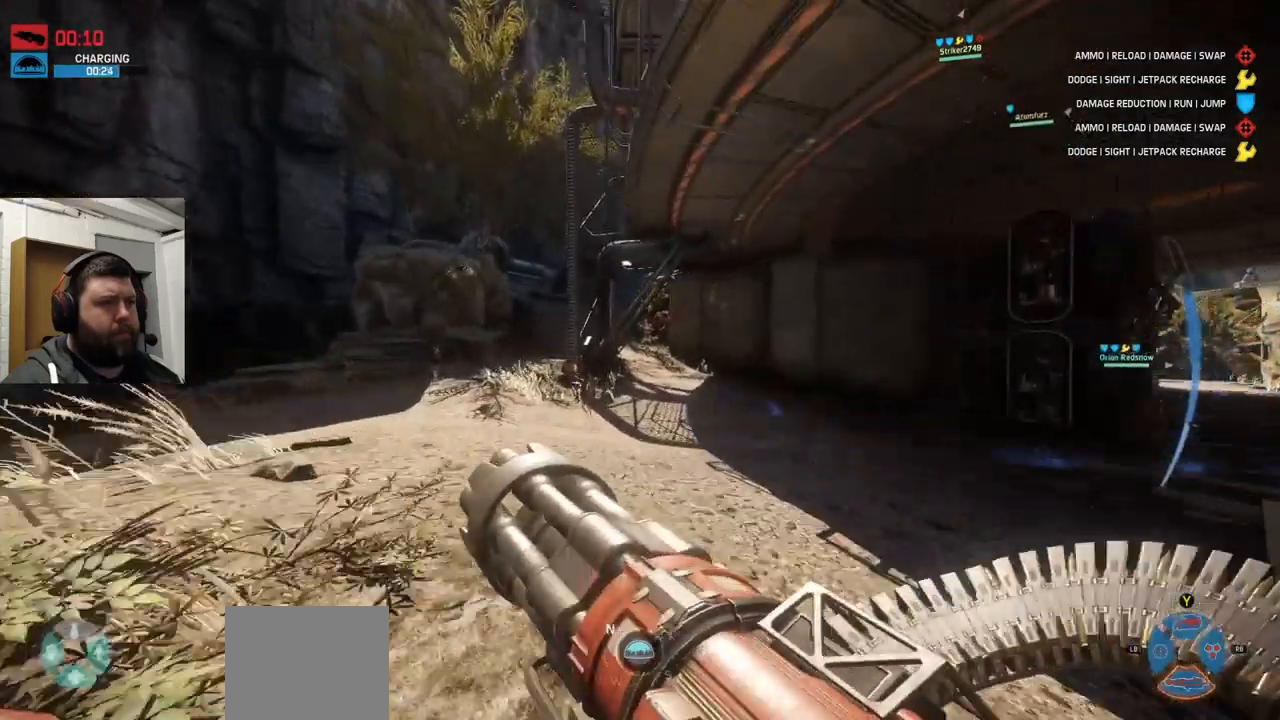
{"dt_ms": 500, "buttons": [], "left_stick": "up", "right_stick": "center", "events": []}
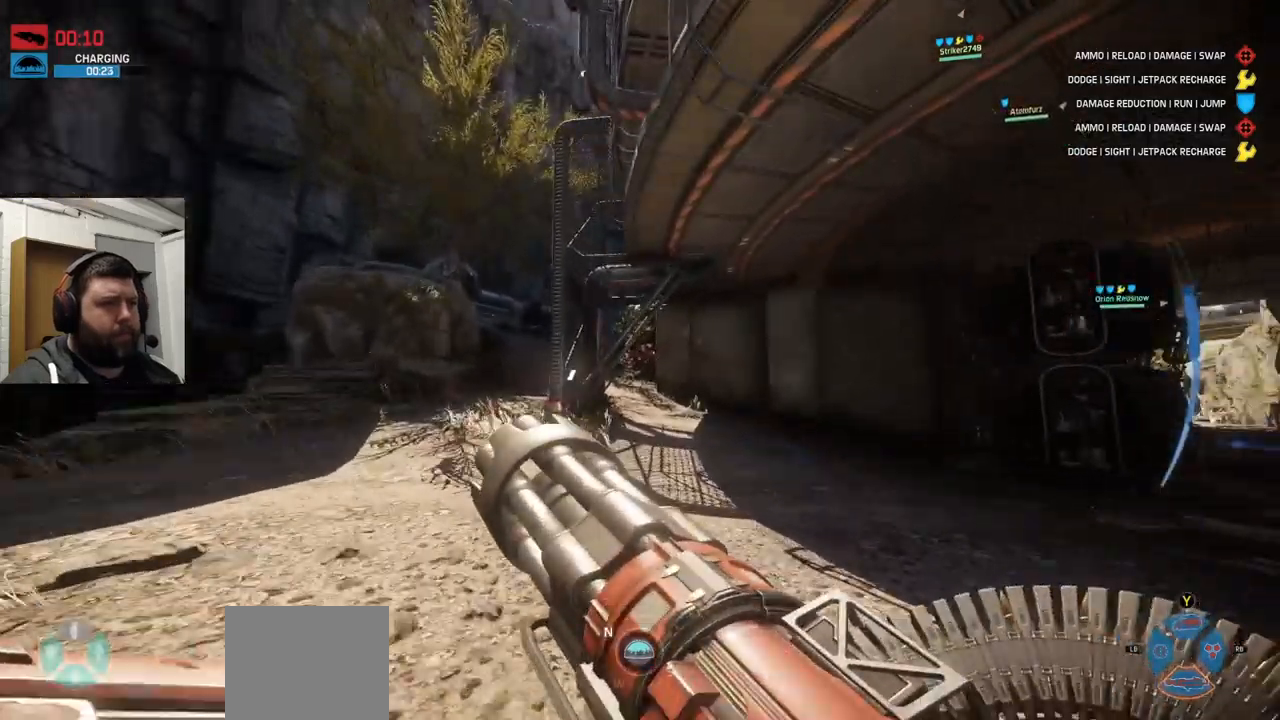
{"dt_ms": 500, "buttons": ["R1", "R2"], "left_stick": "up", "right_stick": "center", "events": [[383, "R1", "down"], [383, "R2", "down"]]}
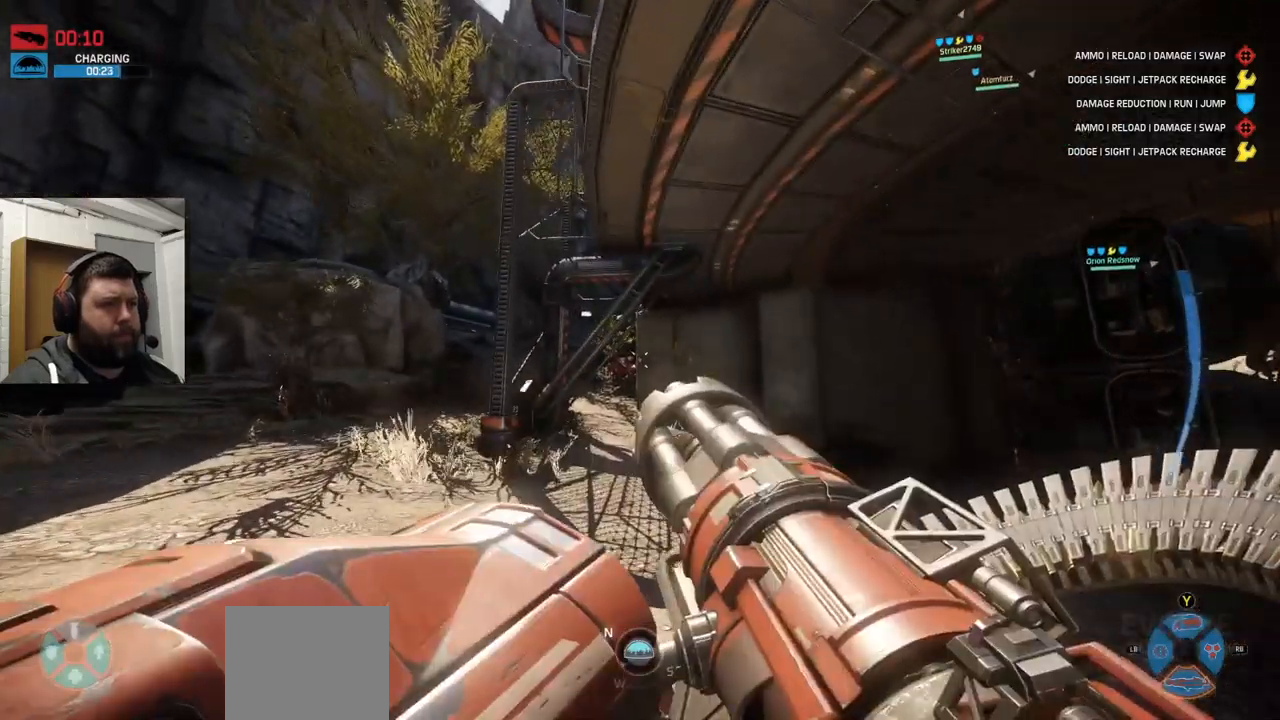
{"dt_ms": 500, "buttons": ["R2"], "left_stick": "up", "right_stick": "center", "events": [[167, "R1", "up"]]}
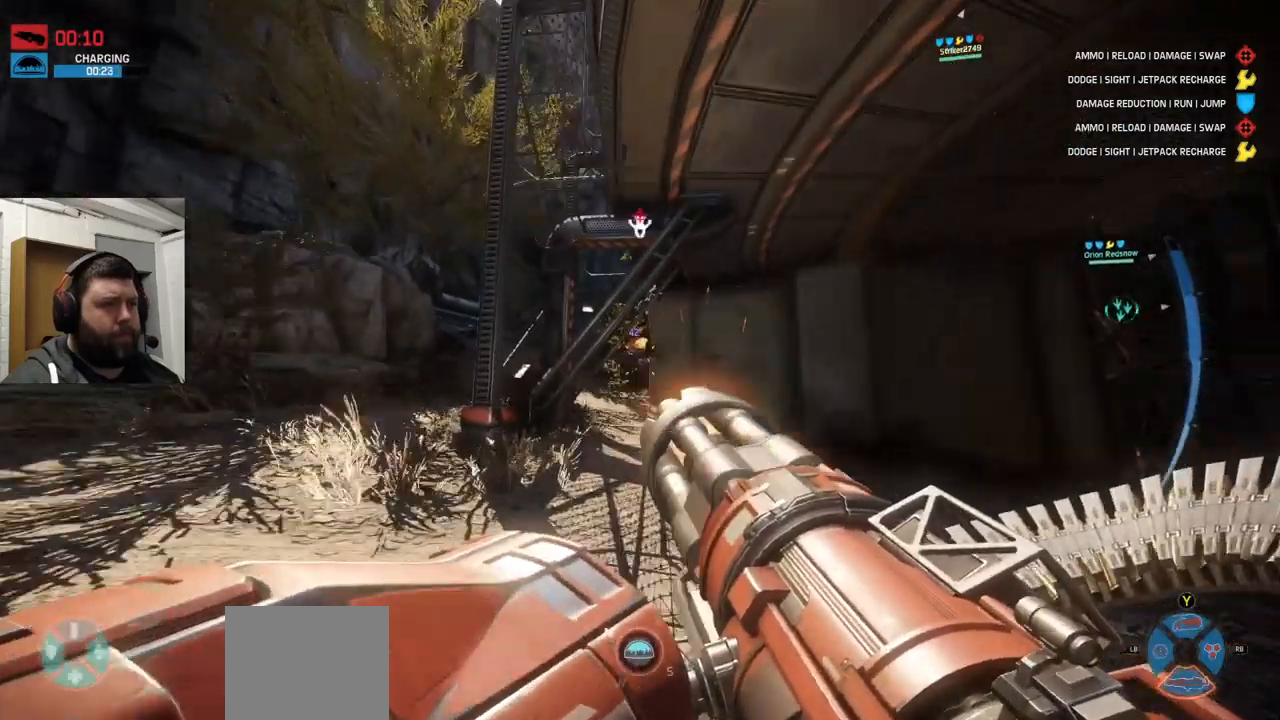
{"dt_ms": 500, "buttons": ["R2"], "left_stick": "up", "right_stick": "center", "events": []}